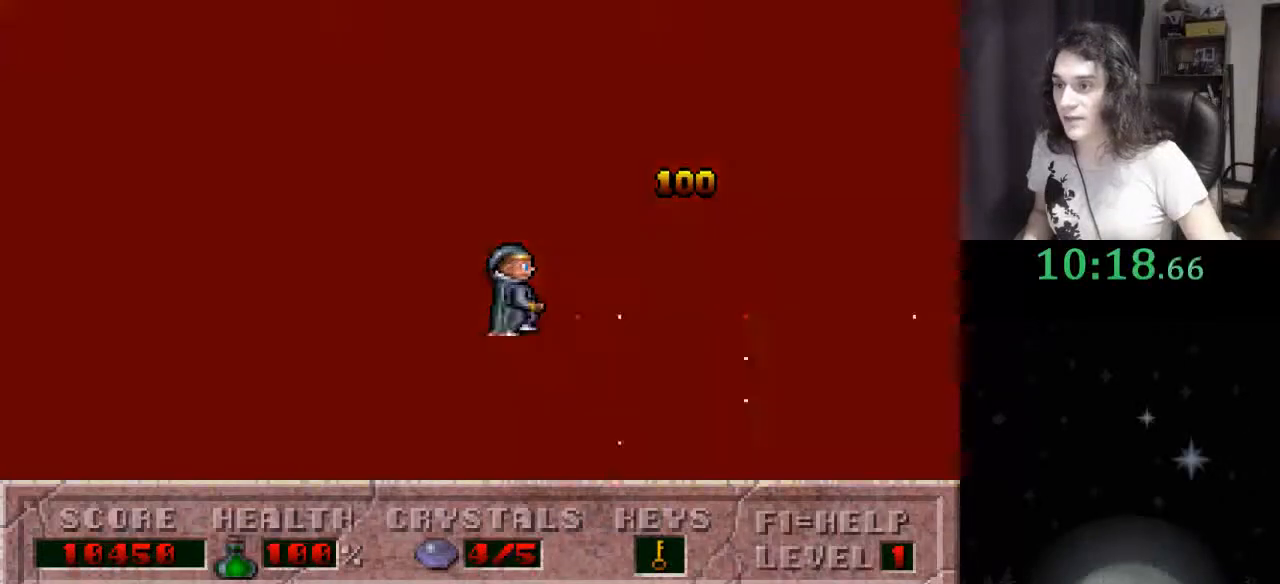
Gameplay with keyboard; each line is a JSON object with the keys held at the frame after it. "events" lists presses ("down") and releases ("up") of ".", "/", "0", "1", "2", "3", "4", "5", "6", "7", "8", "9", "a", "alt_l", "alt_r", "b", "backslash", "backspace", "c", "caps_lock", "comma", "ctrl_l", "ctrl_r", "d", "down", "e", "equals", "escape", "f", "f1", "f10", "f11", "f12", "f2", "f3", "f4", "f5", "f6", "f7", "f8", "f9", "g", "h", "i", "j", "k", "l", "lbracket", "left", "m", "minus", "n", "o", "p", "q", "quote", "r", "rbracket", "return", "right", "s", "semicolon", "shift_l", "shift_r", "space", "super", "t", "tab", "tilde", "u", "up", "v", "w", "x", "y" and "z" between this image and that frame as [ms after this image, input, new state], when the widget could be followed in between. No other keys are recorded. Mouse input is not recorded.
{"keys": ["right"], "events": [[267, "alt_l", "down"], [433, "alt_l", "up"]]}
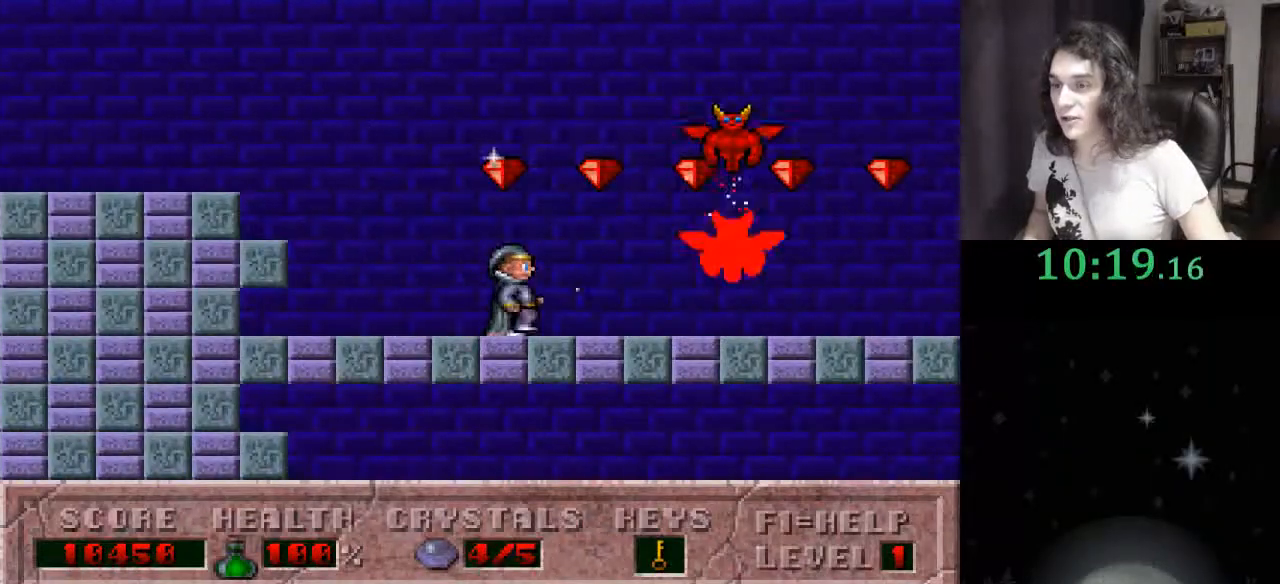
{"keys": ["right"], "events": [[33, "alt_l", "down"], [100, "alt_l", "up"], [200, "alt_l", "down"], [300, "alt_l", "up"], [400, "alt_l", "down"], [500, "alt_l", "up"]]}
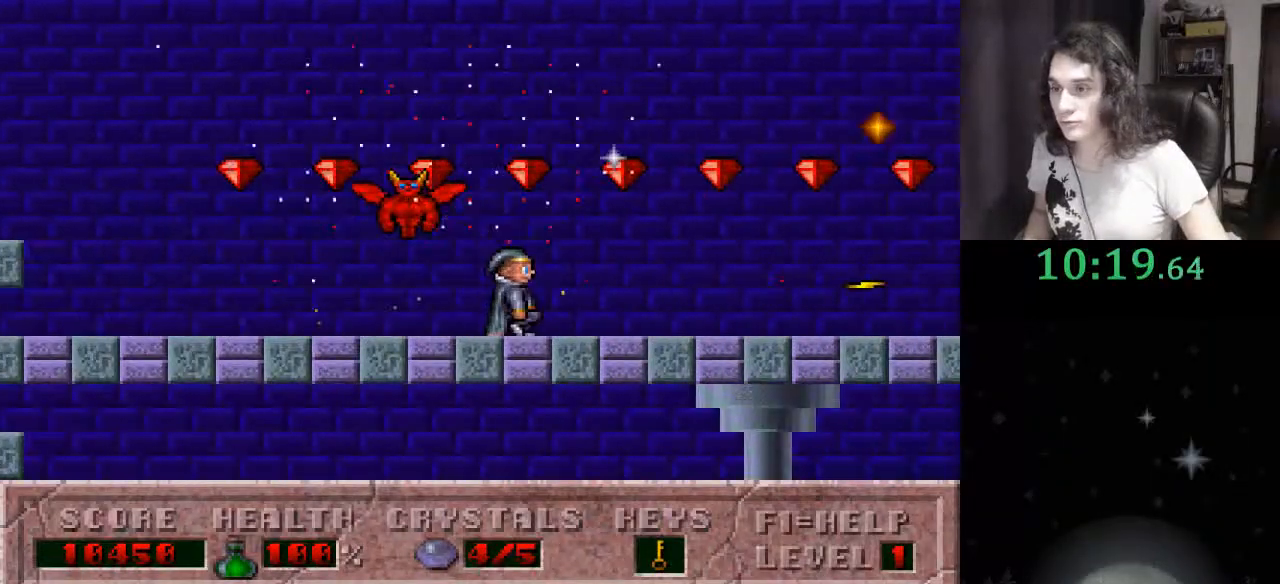
{"keys": ["right"], "events": [[67, "alt_l", "down"], [233, "alt_l", "up"], [300, "alt_l", "down"], [400, "alt_l", "up"]]}
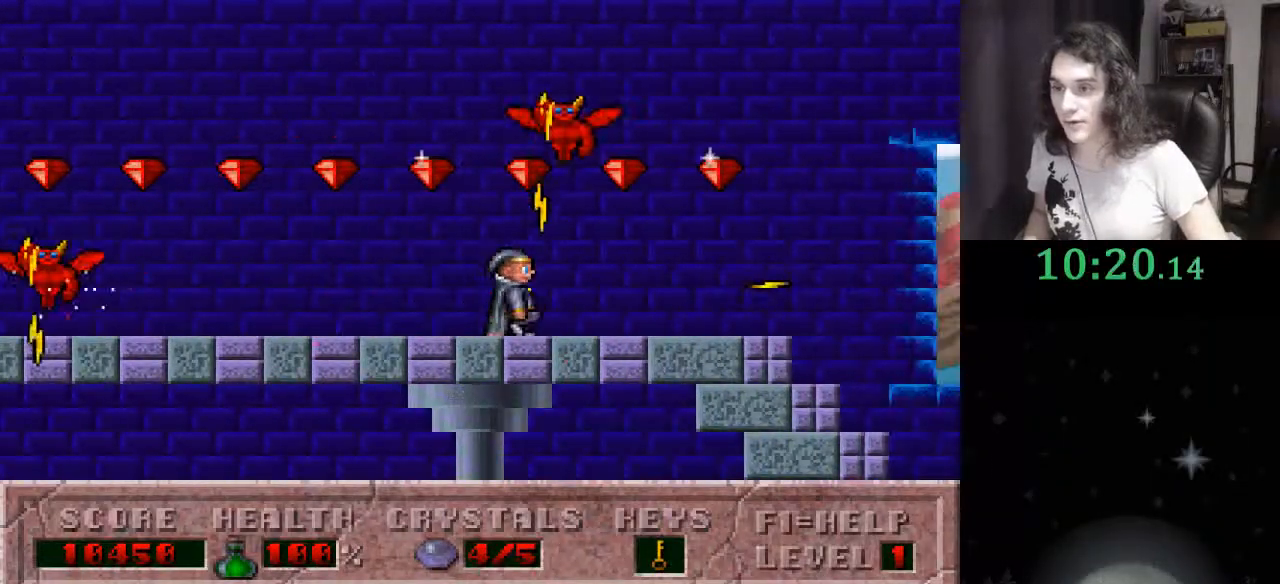
{"keys": ["right"], "events": [[133, "up", "down"], [200, "alt_l", "down"], [367, "alt_l", "up"], [467, "up", "up"]]}
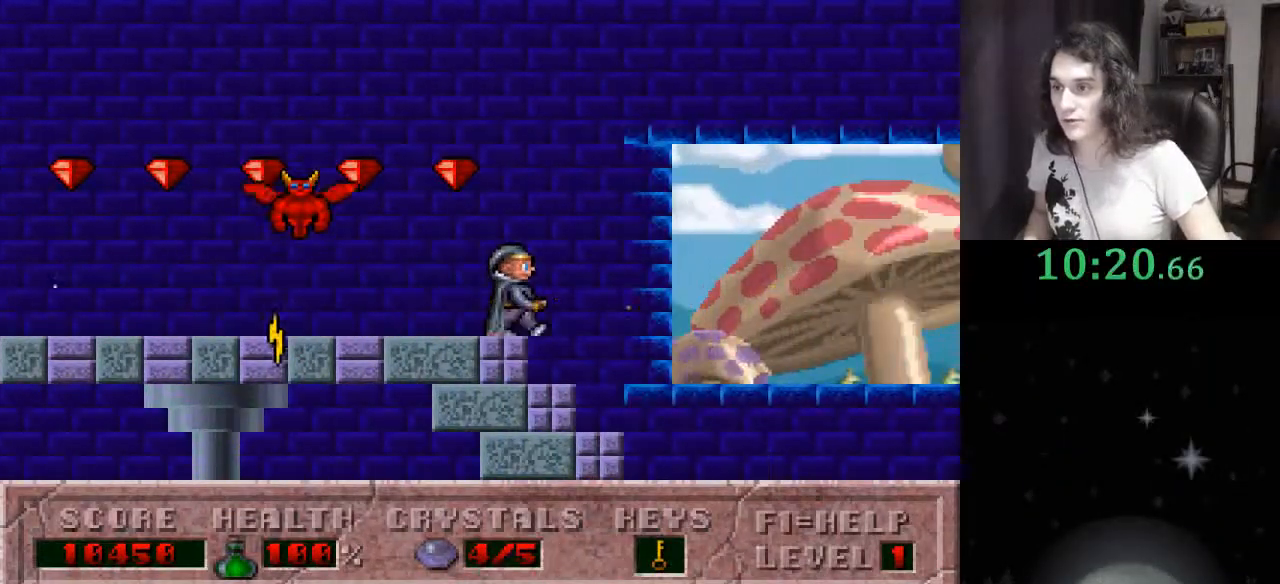
{"keys": ["right"], "events": []}
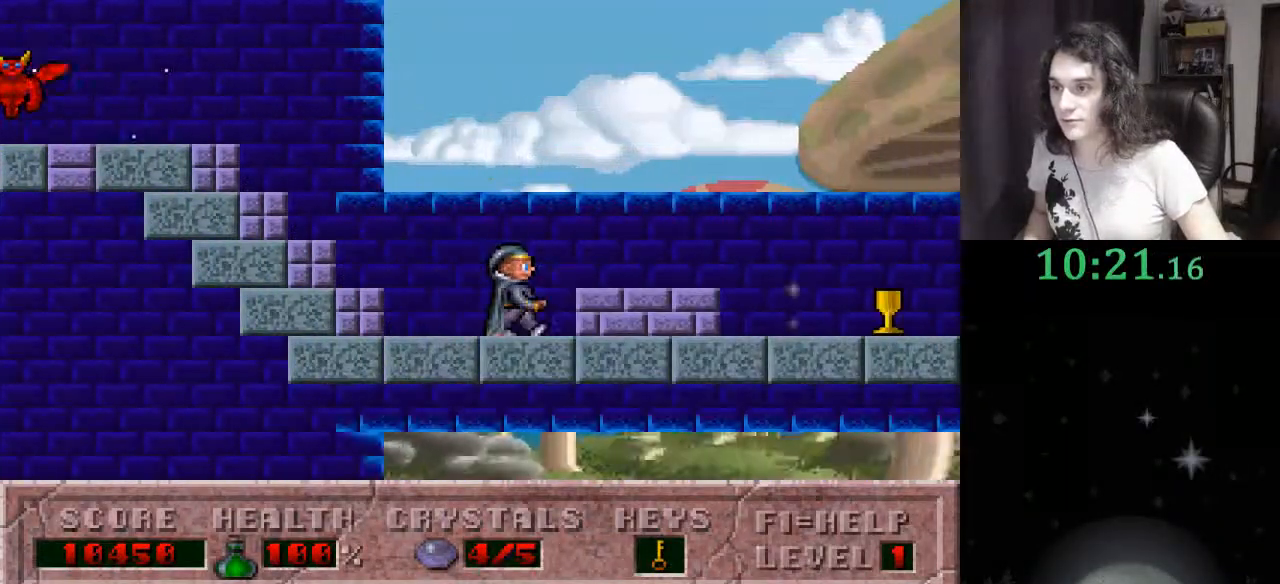
{"keys": ["ctrl_l", "right"], "events": [[500, "ctrl_l", "down"]]}
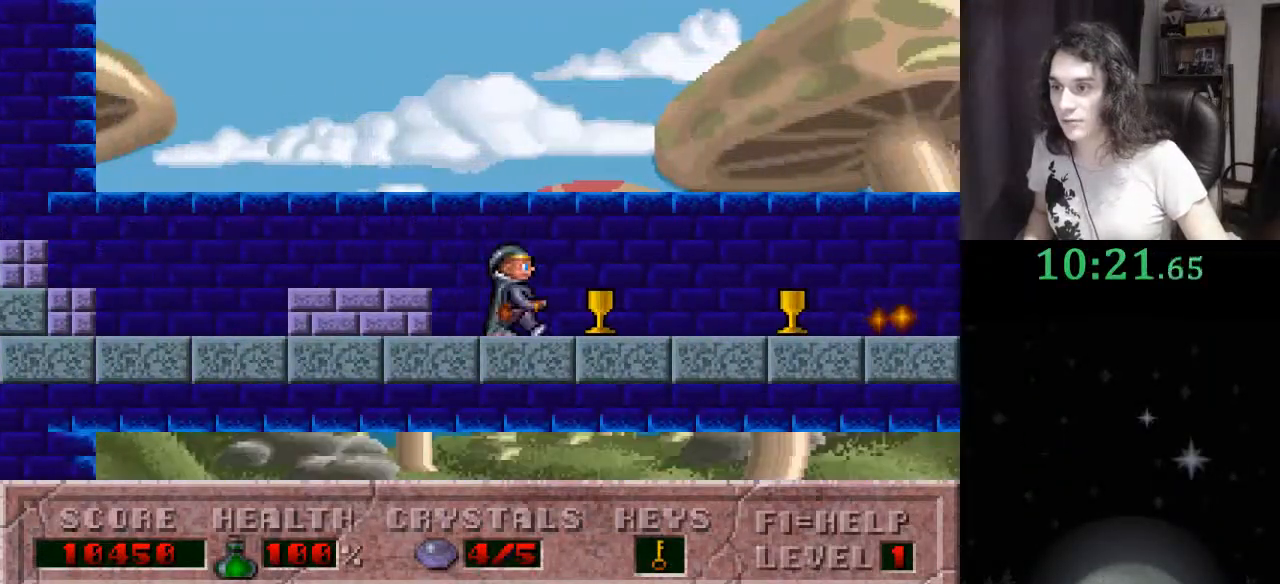
{"keys": ["right"], "events": [[333, "ctrl_l", "up"]]}
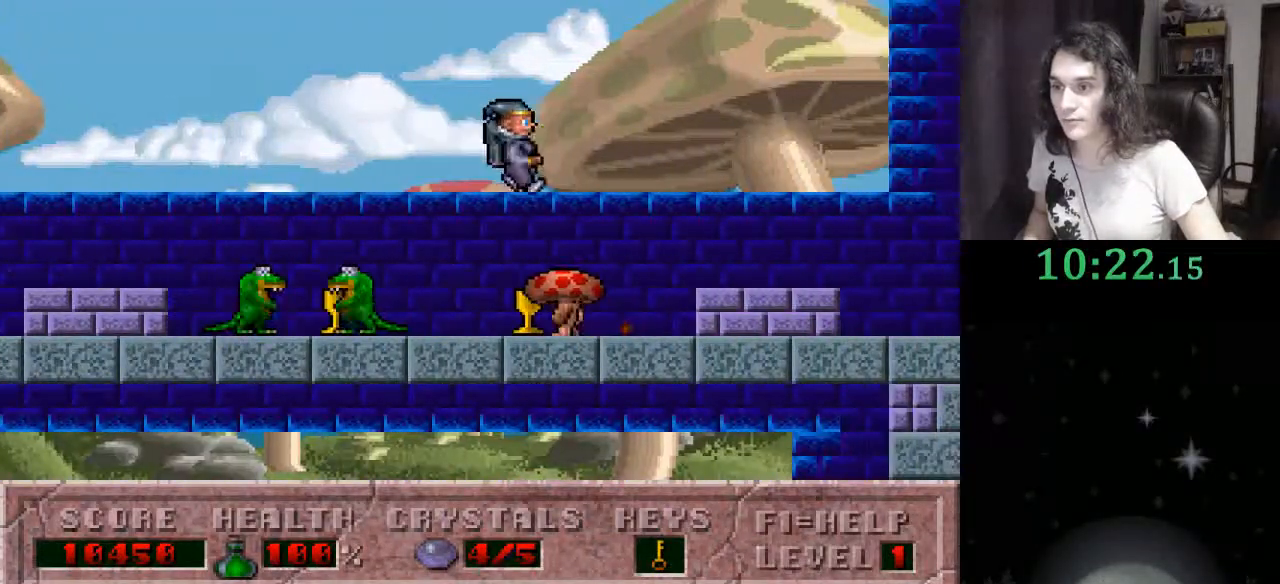
{"keys": ["right"], "events": []}
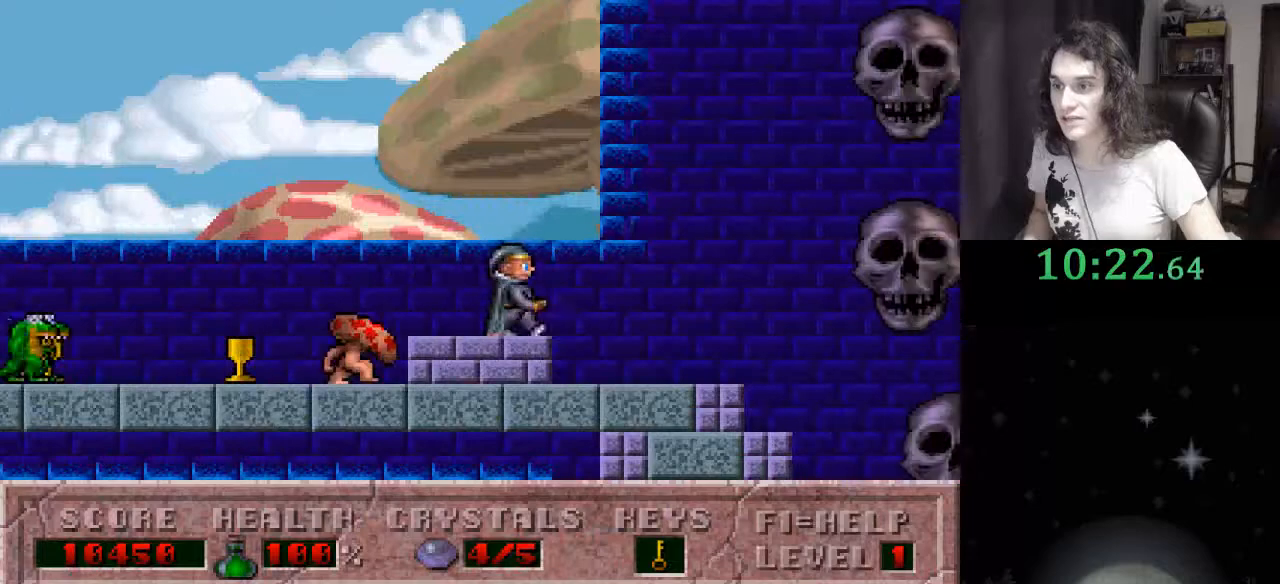
{"keys": ["ctrl_l", "right"], "events": [[167, "ctrl_l", "down"]]}
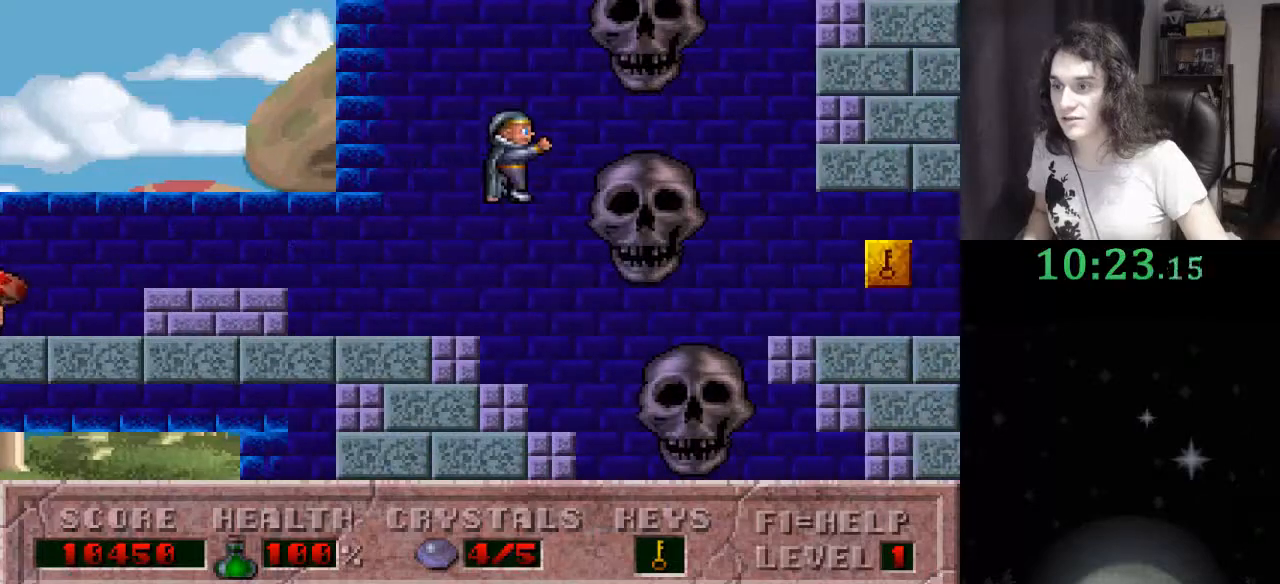
{"keys": ["right"], "events": [[33, "ctrl_l", "up"]]}
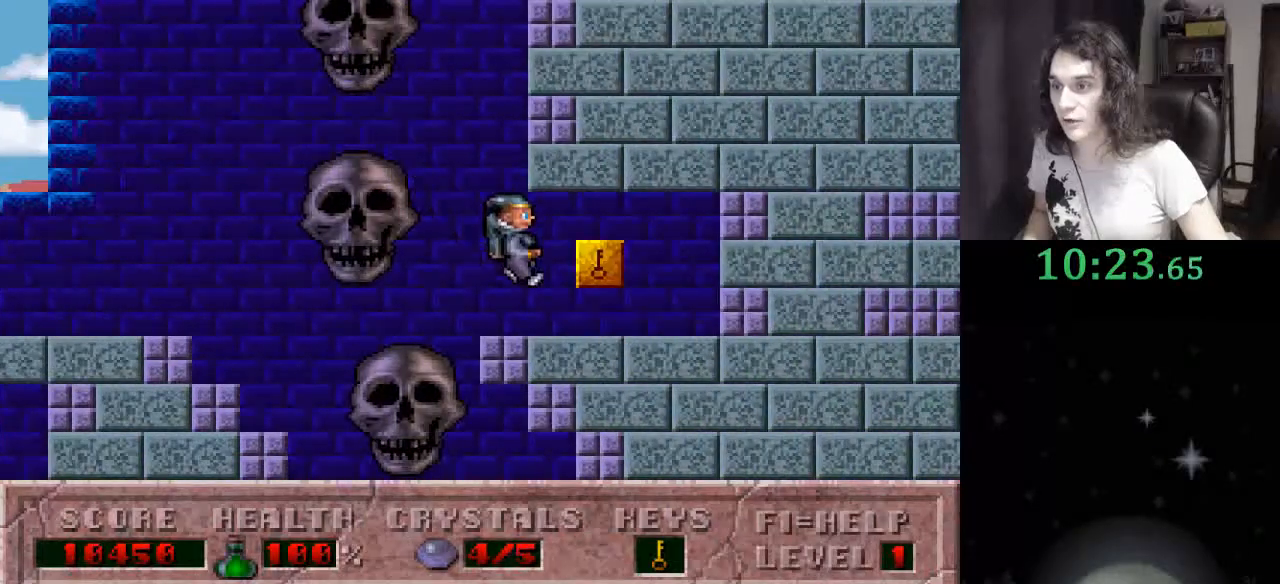
{"keys": ["right"], "events": []}
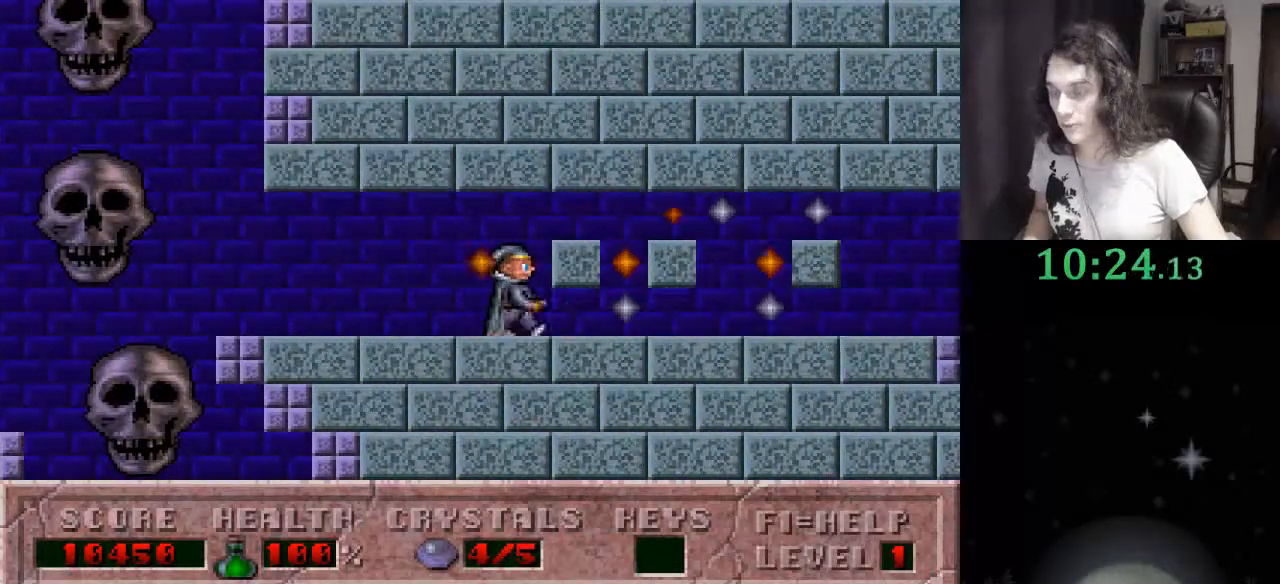
{"keys": ["right"], "events": []}
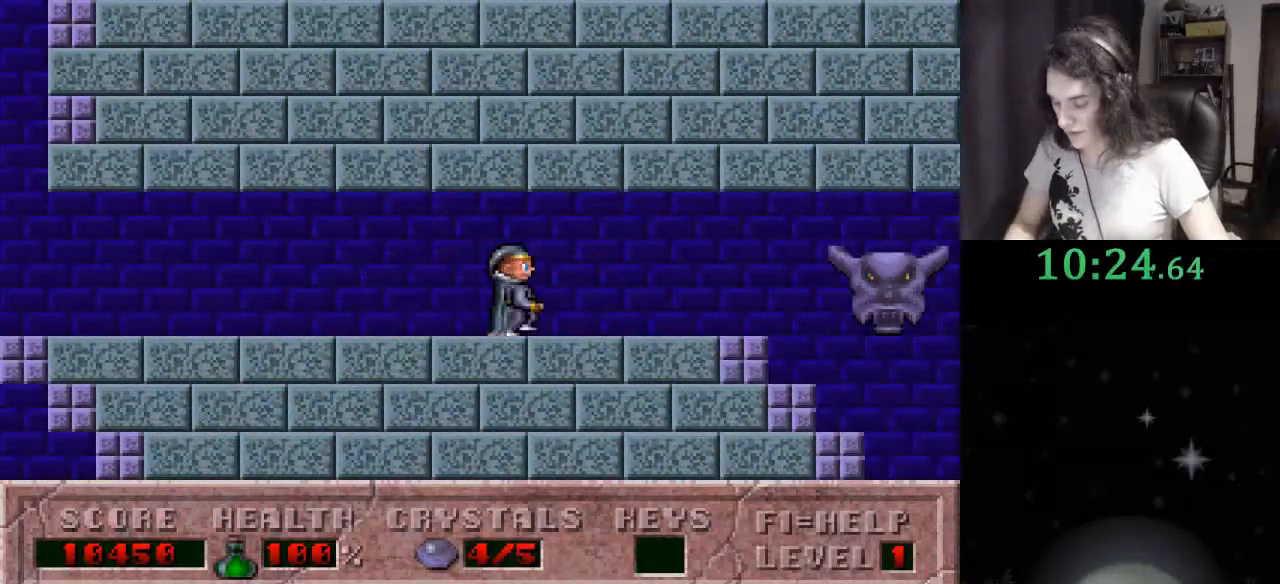
{"keys": ["right"], "events": []}
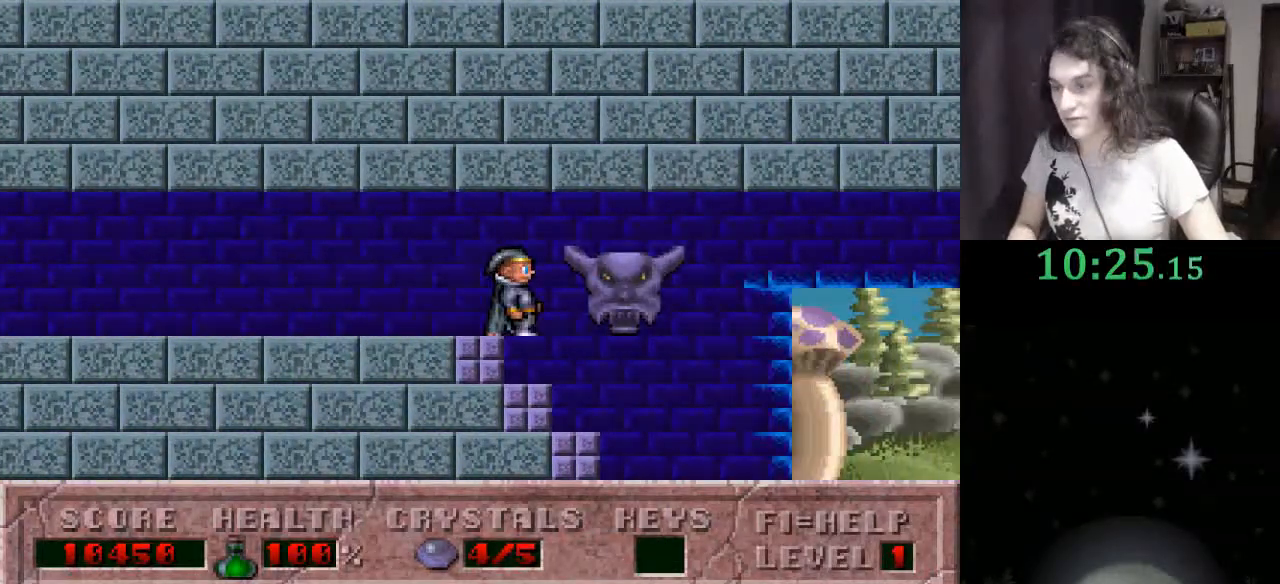
{"keys": ["right"], "events": []}
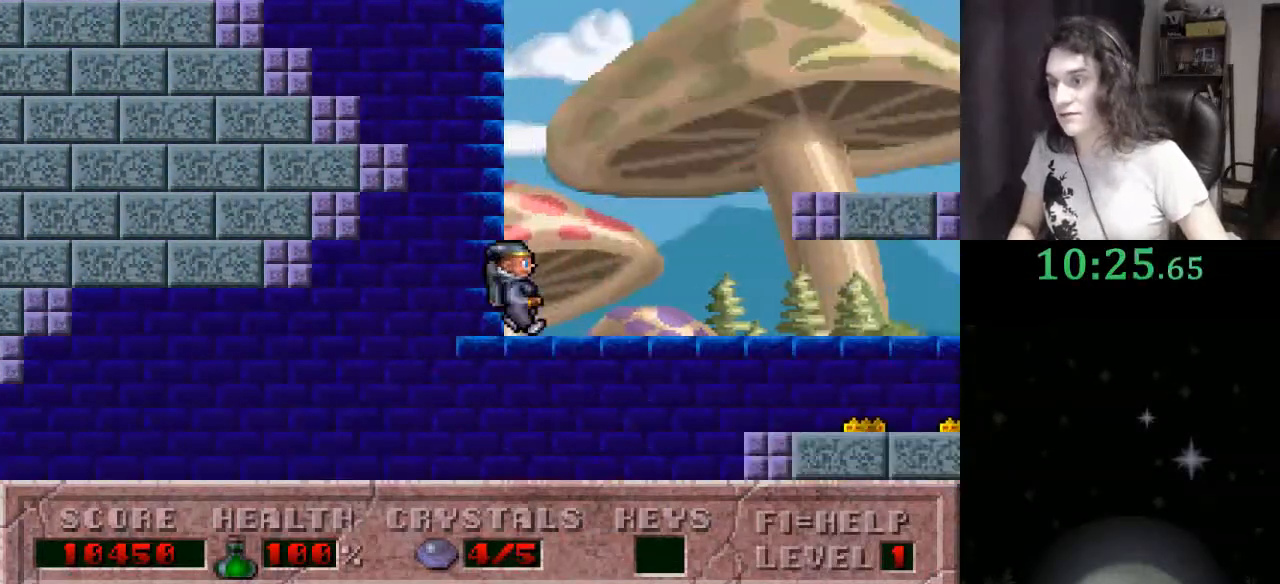
{"keys": ["right"], "events": []}
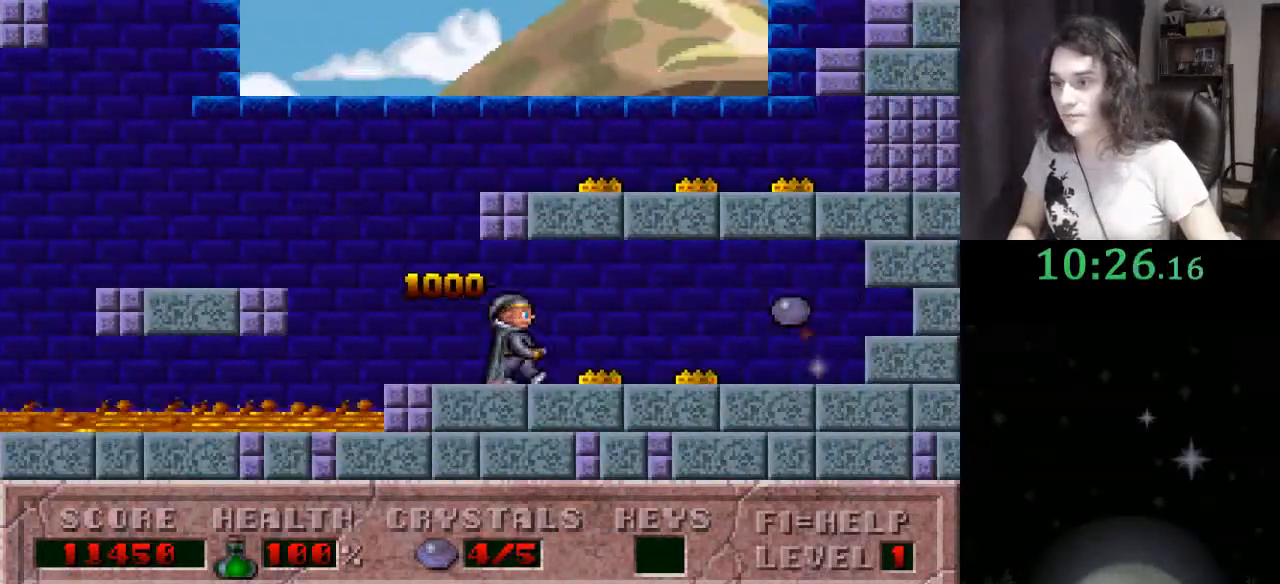
{"keys": ["right"], "events": []}
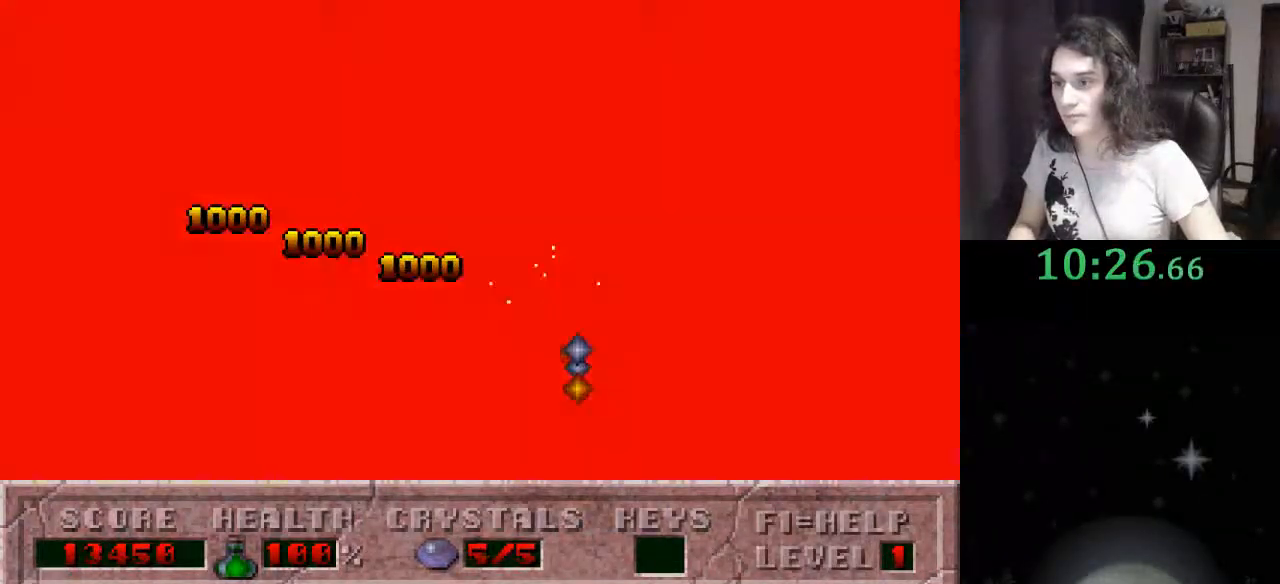
{"keys": [], "events": [[200, "right", "up"], [300, "f3", "down"], [433, "f3", "up"]]}
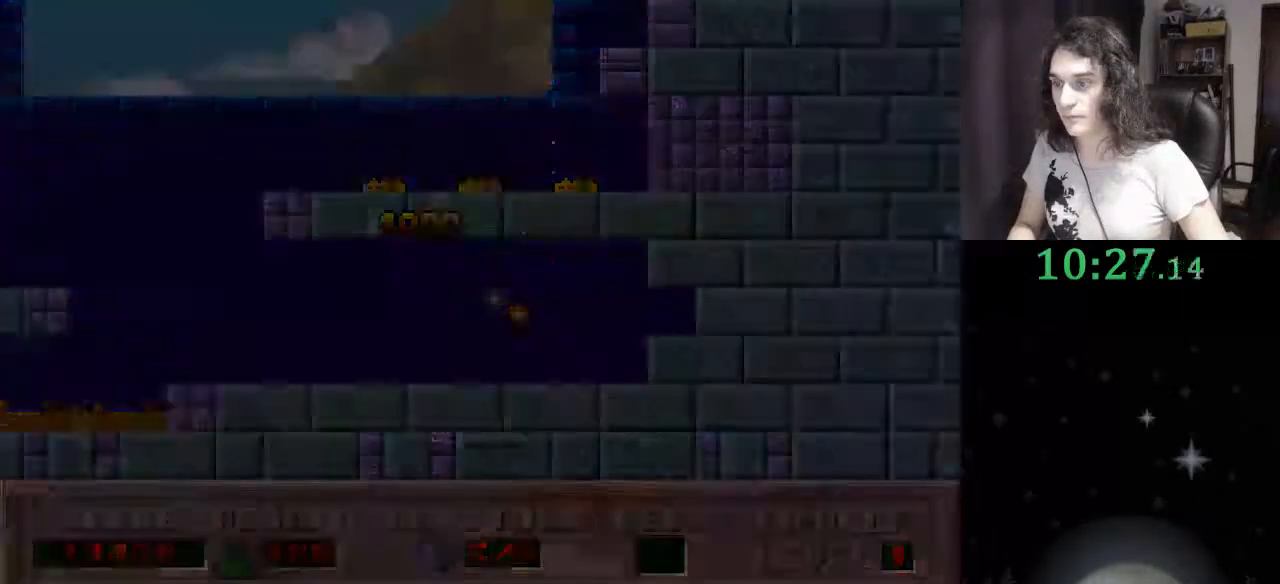
{"keys": [], "events": []}
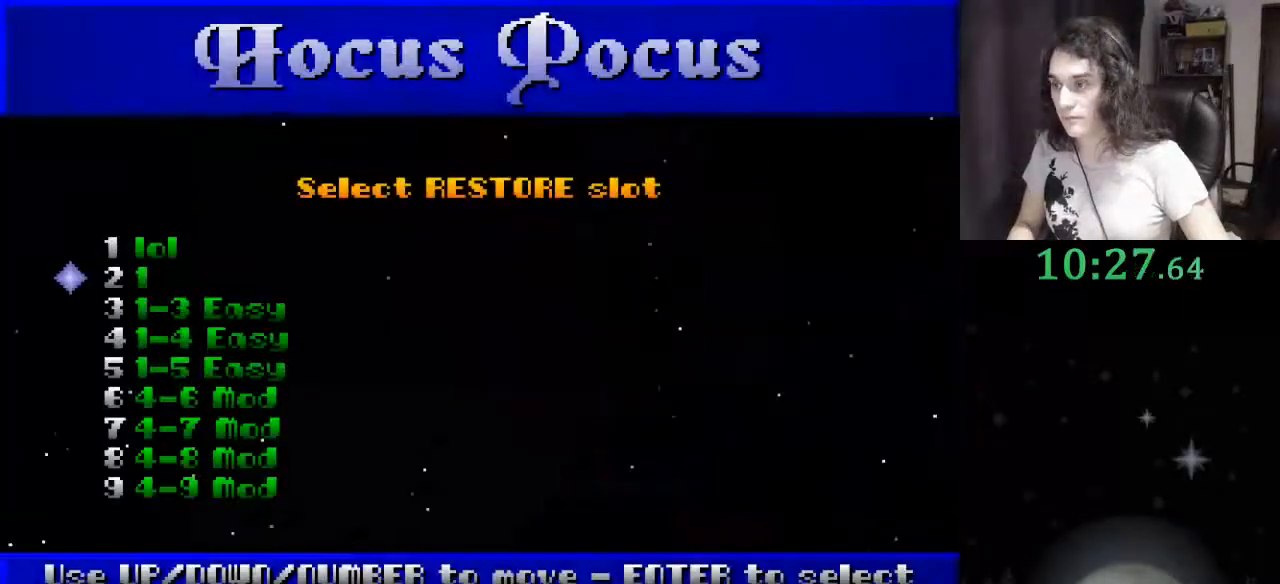
{"keys": ["return"], "events": [[267, "up", "down"], [367, "up", "up"], [467, "return", "down"]]}
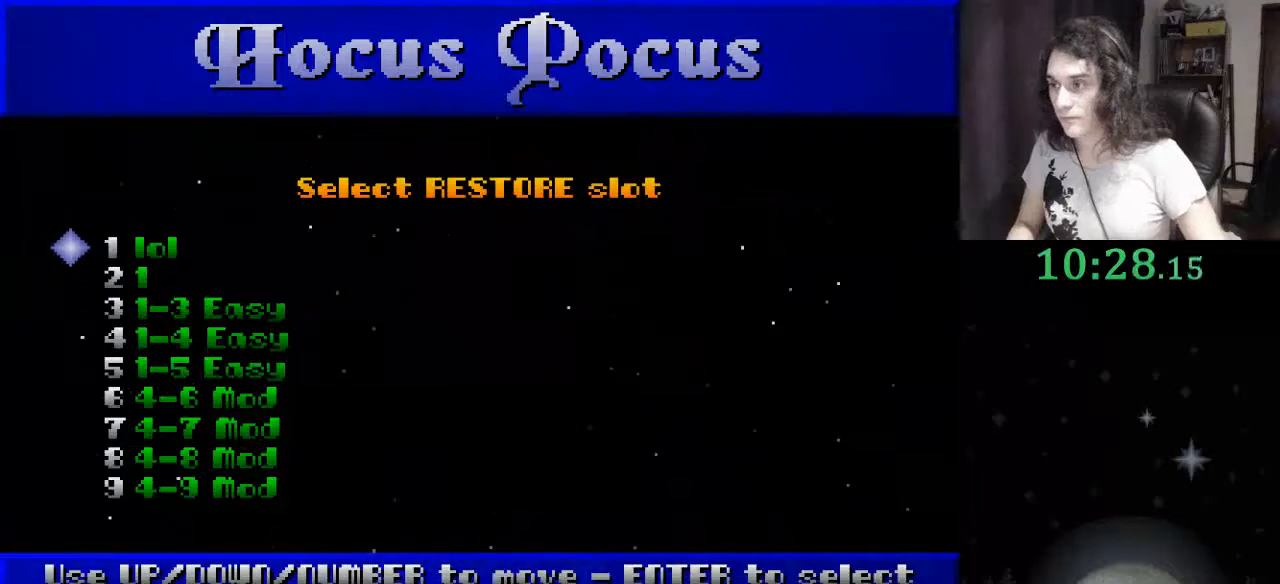
{"keys": [], "events": [[33, "return", "up"]]}
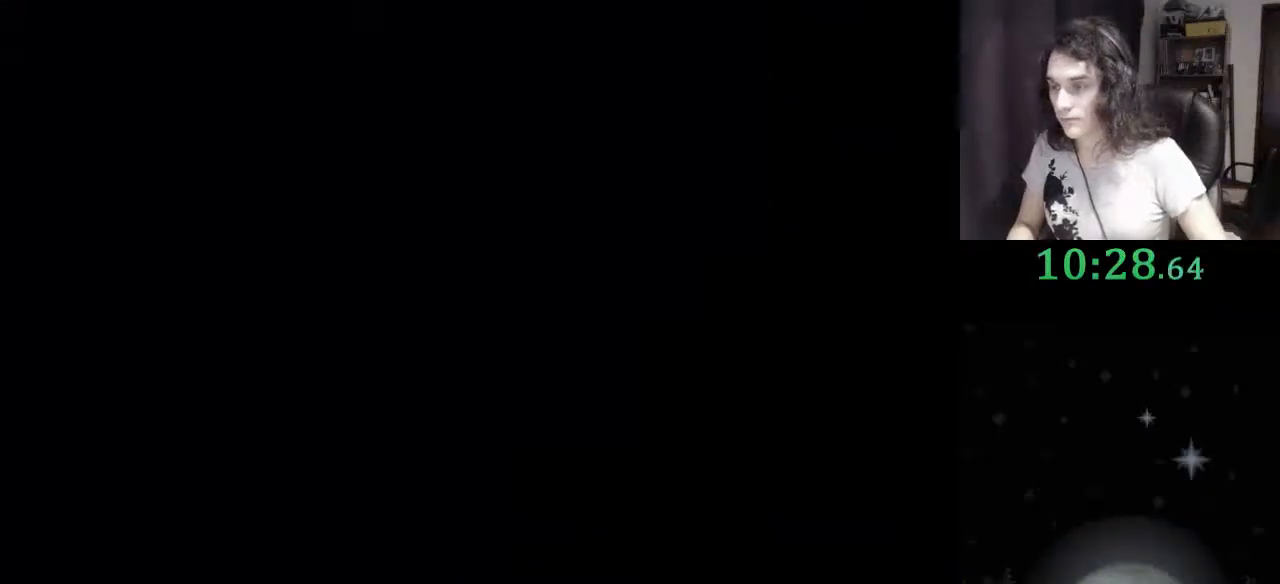
{"keys": [], "events": []}
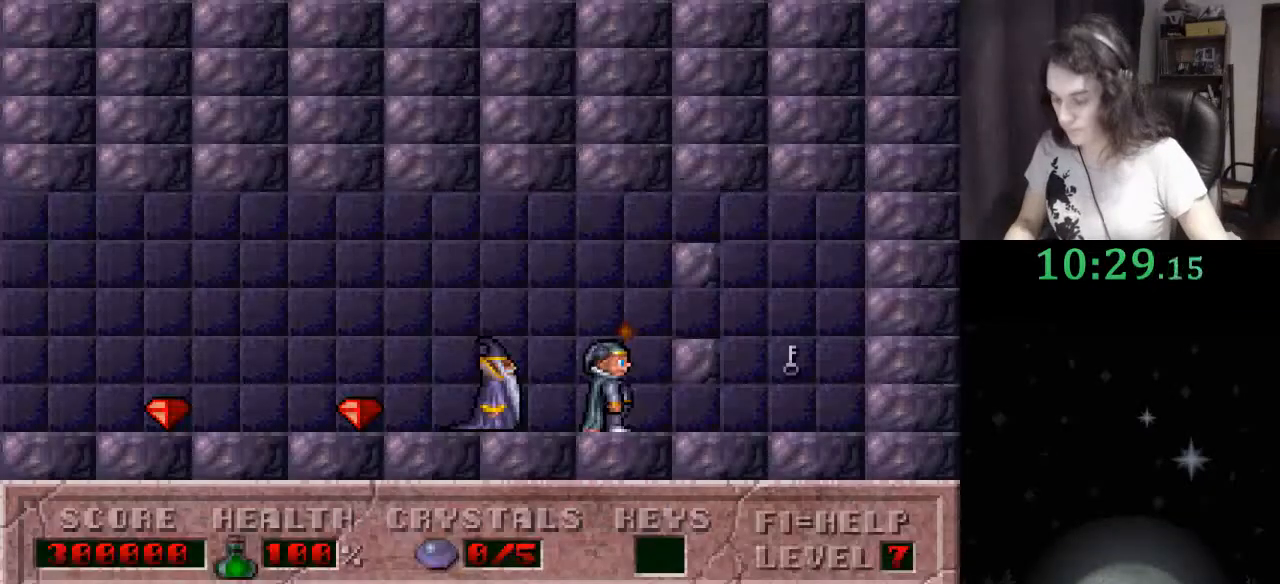
{"keys": [], "events": []}
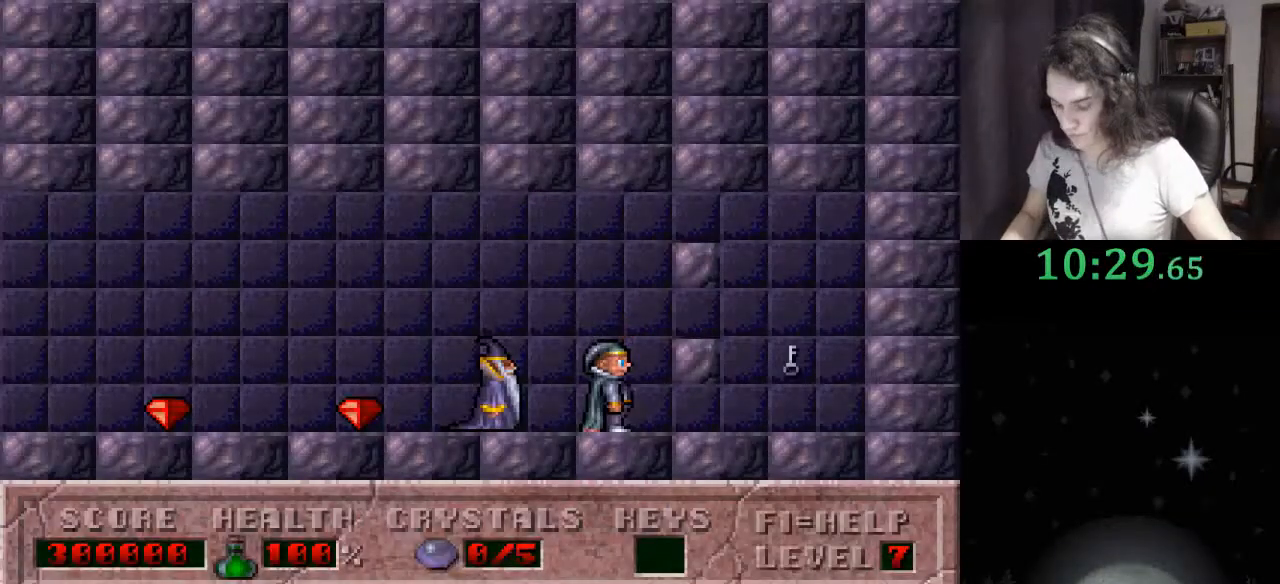
{"keys": [], "events": [[133, "right", "down"], [133, "tab", "down"], [233, "right", "up"], [233, "tab", "up"], [333, "tab", "down"], [433, "tab", "up"]]}
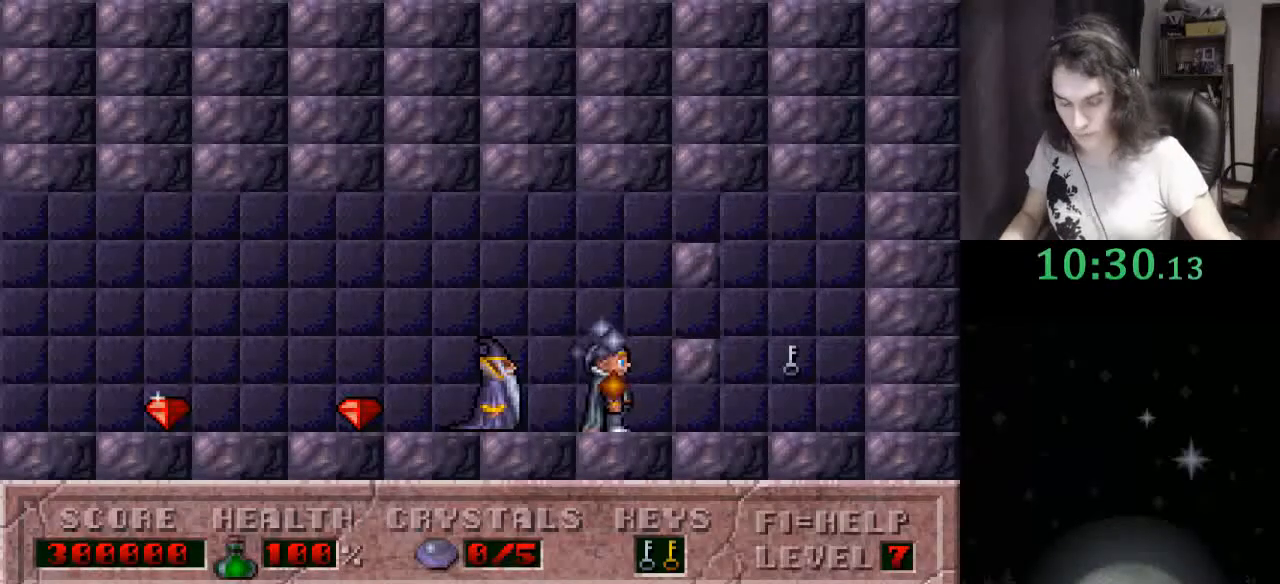
{"keys": [], "events": []}
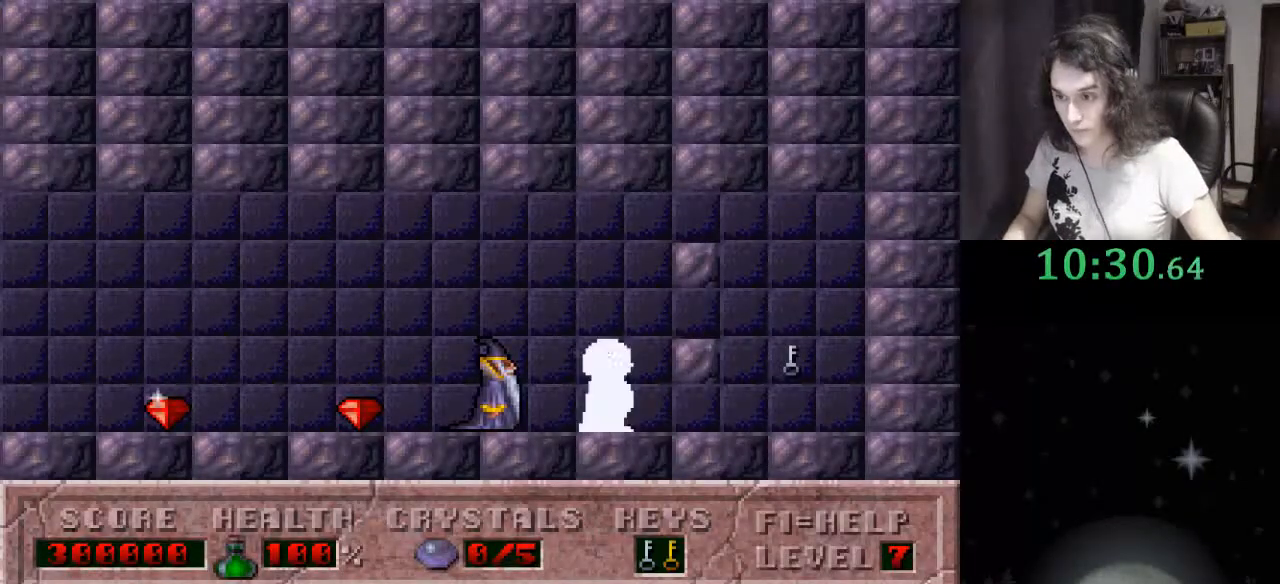
{"keys": [], "events": []}
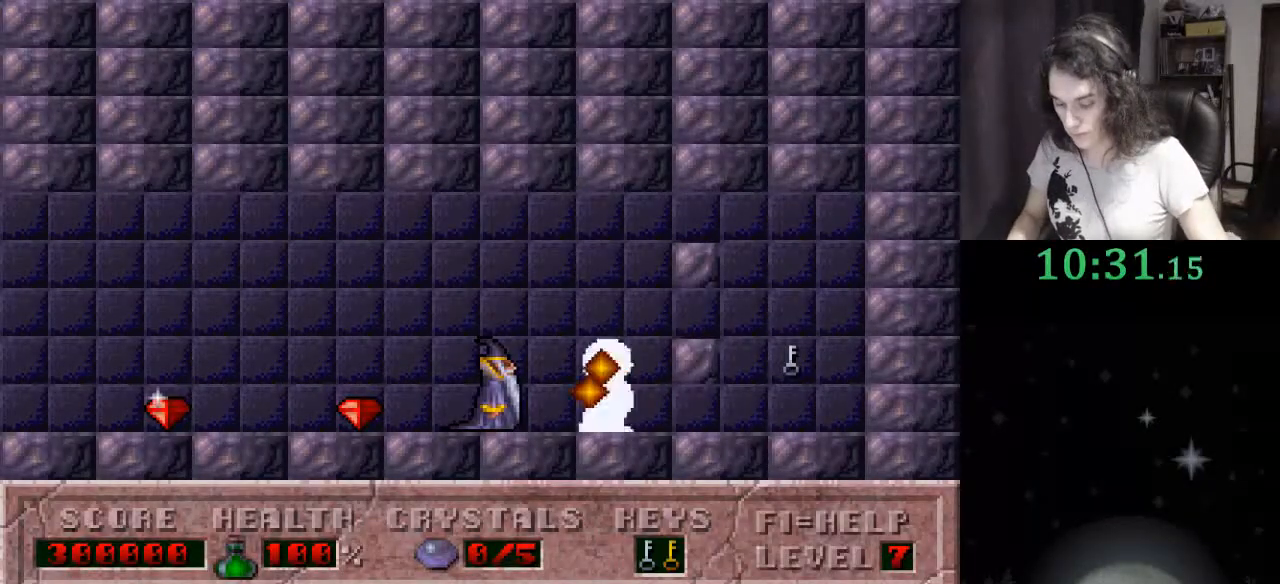
{"keys": [], "events": []}
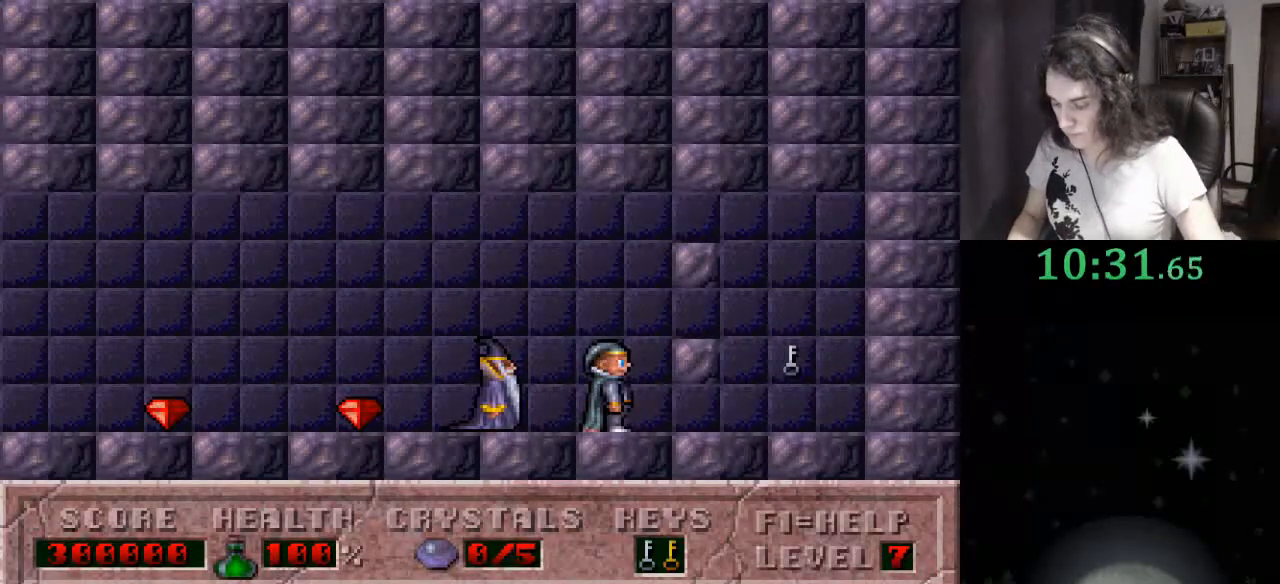
{"keys": [], "events": []}
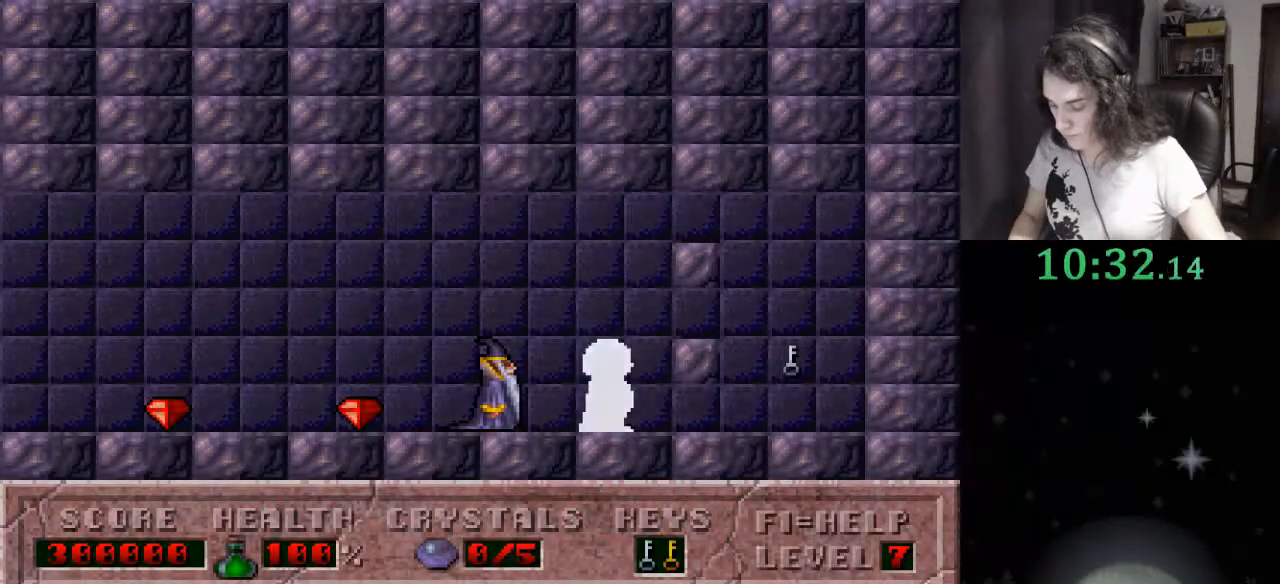
{"keys": [], "events": [[300, "t", "down"], [367, "t", "up"], [433, "t", "down"], [500, "t", "up"]]}
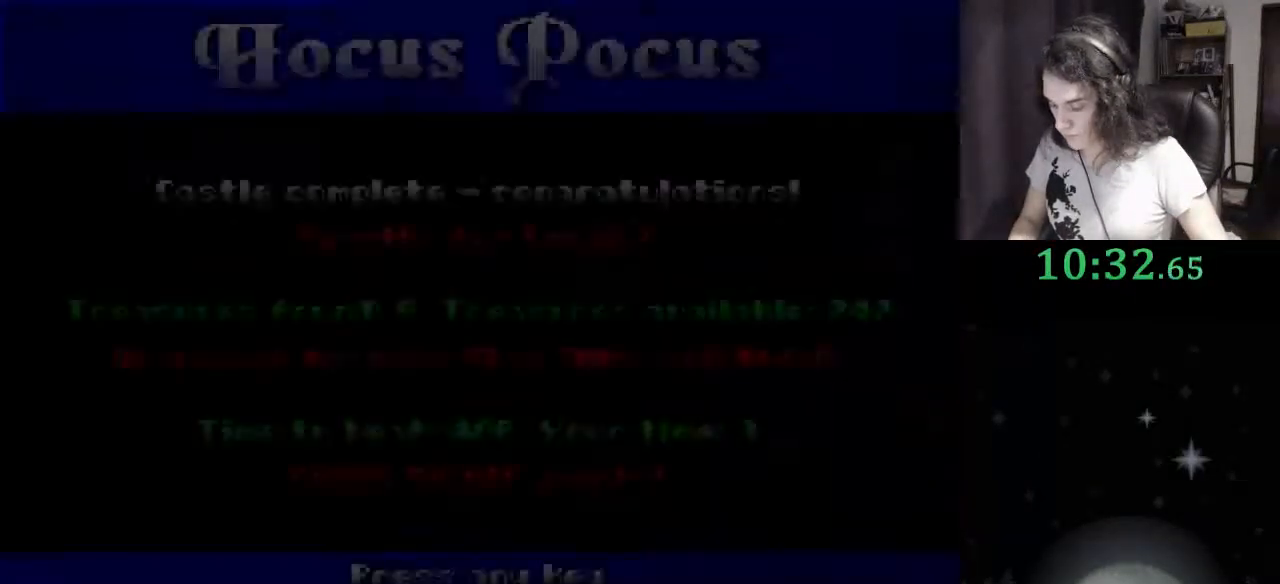
{"keys": ["t"], "events": [[100, "t", "down"], [167, "t", "up"], [233, "t", "down"], [333, "t", "up"], [367, "t", "down"], [467, "t", "up"], [500, "t", "down"]]}